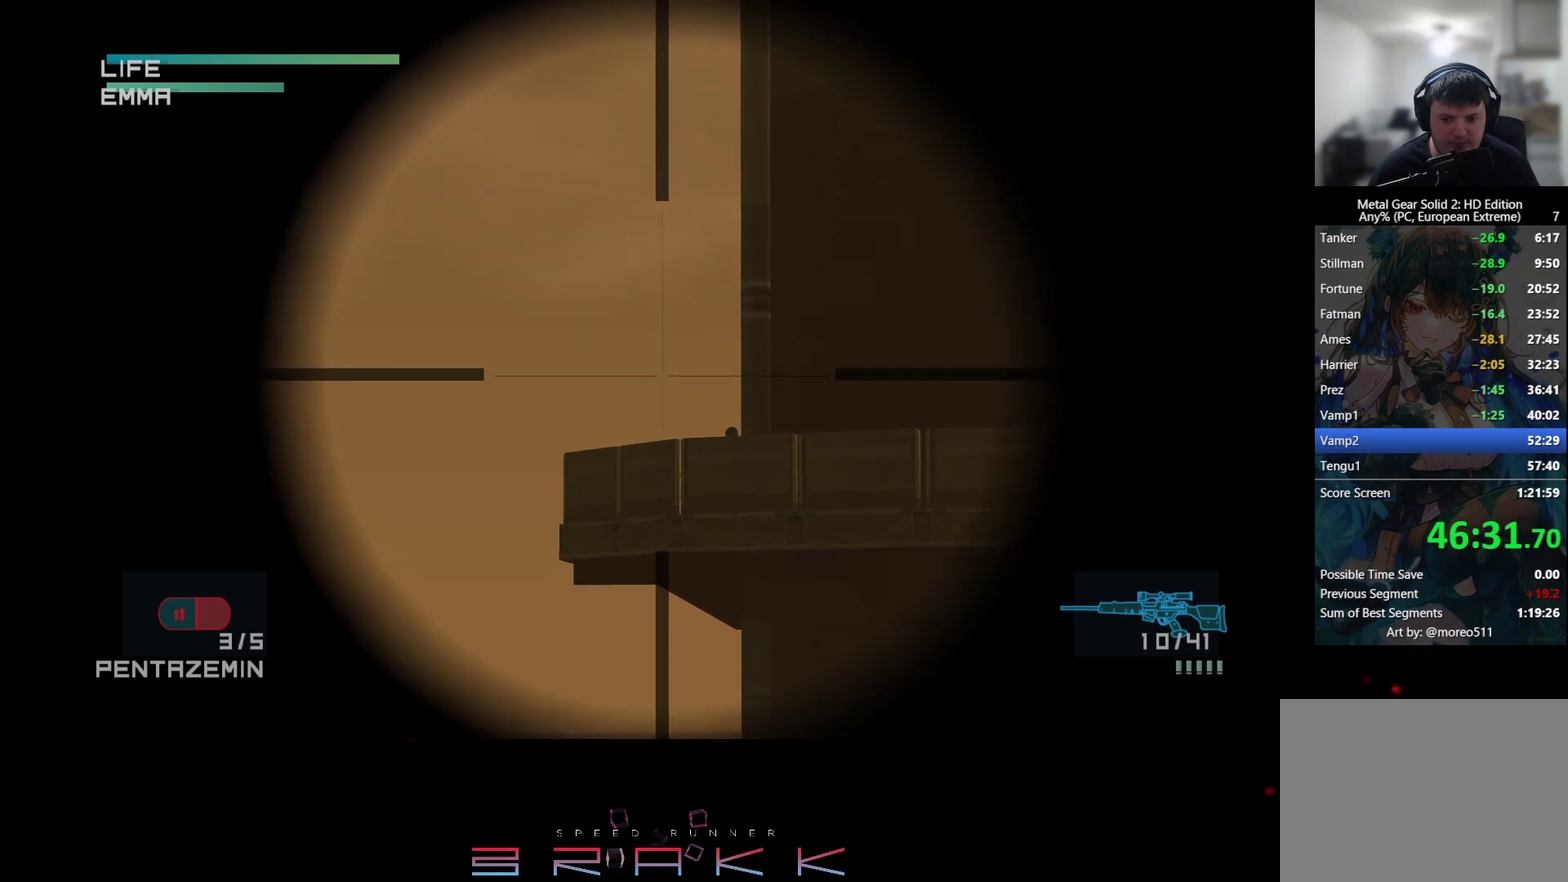
Gameplay with a controller (PlayStation layout); each line is a JSON object with the inputs held at the frame after it. "events" lists button and stick changes between this image and that frame as [ms after this image, input, new state], when the widget could be followed in between. Not read: right_stick.
{"buttons": ["L2"], "left_stick": "center", "events": [[133, "L2", "down"]]}
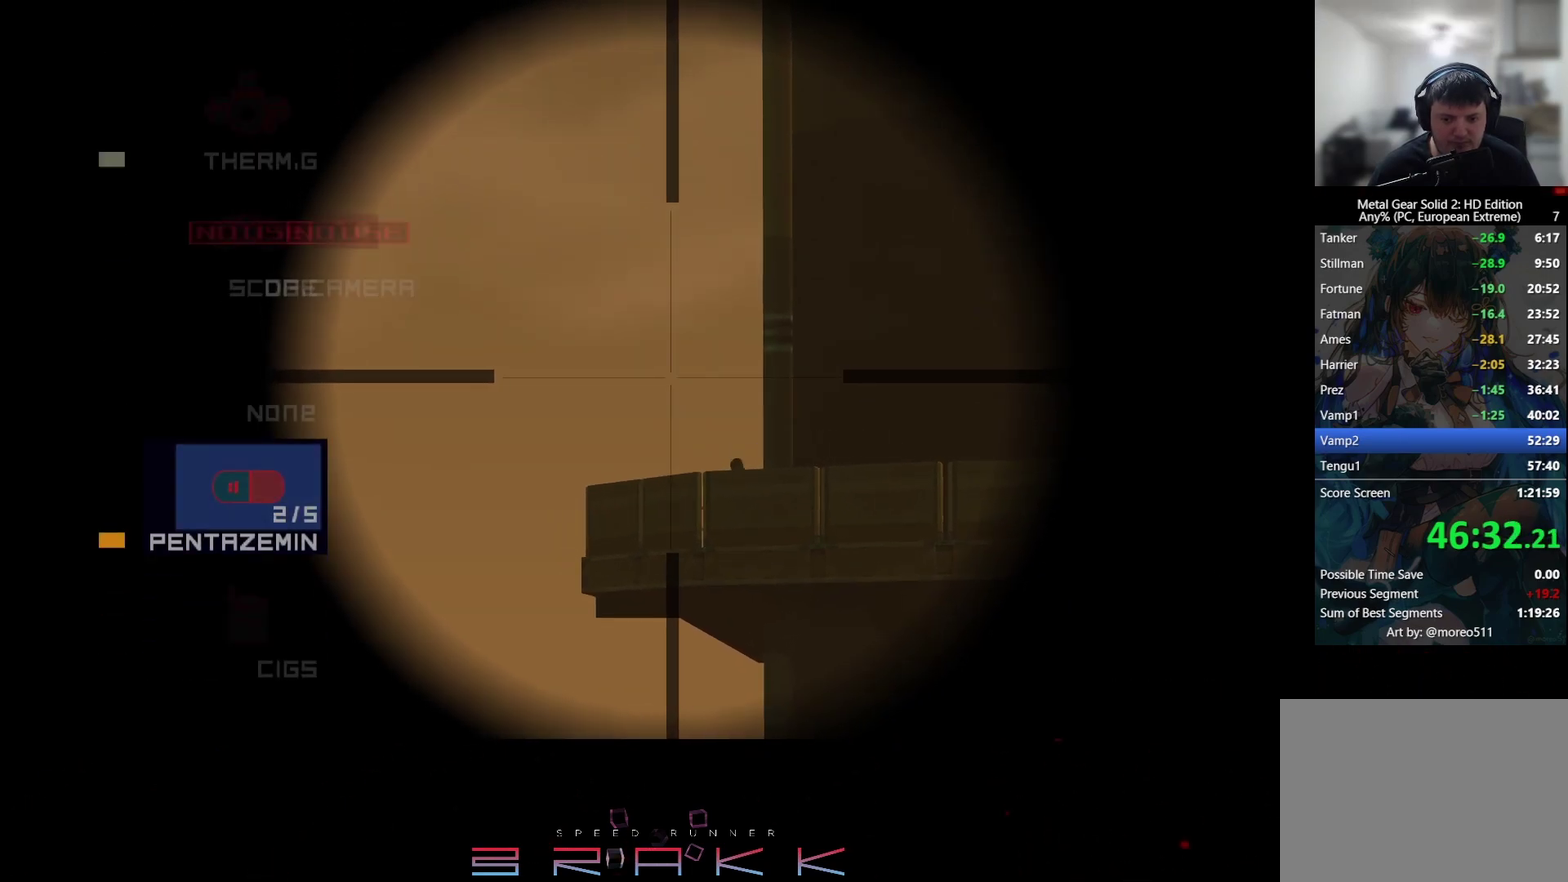
{"buttons": [], "left_stick": "center"}
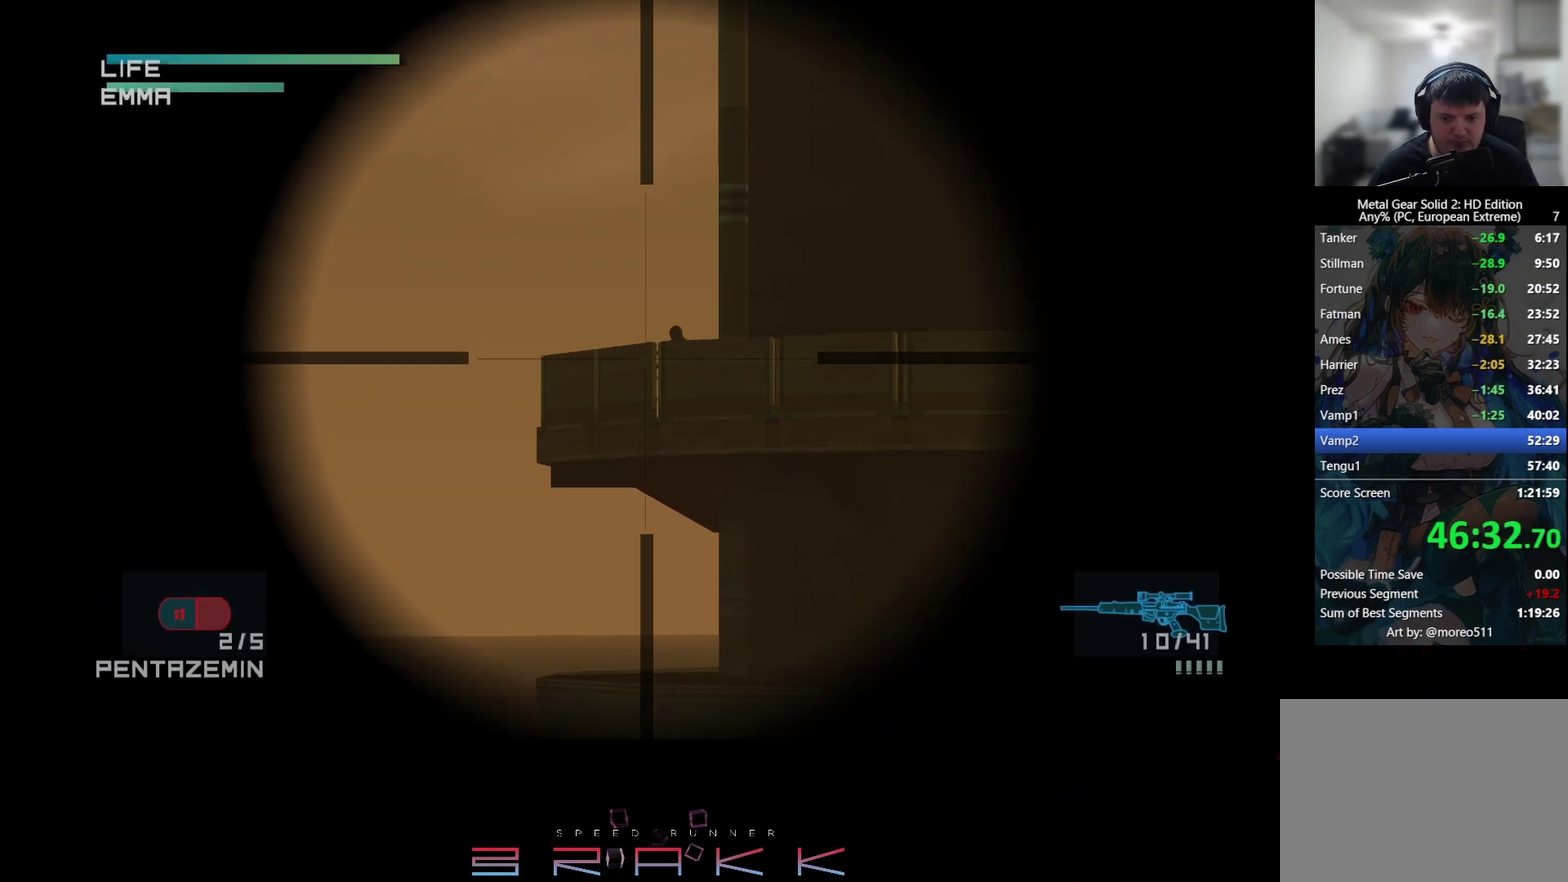
{"buttons": [], "left_stick": "up-left"}
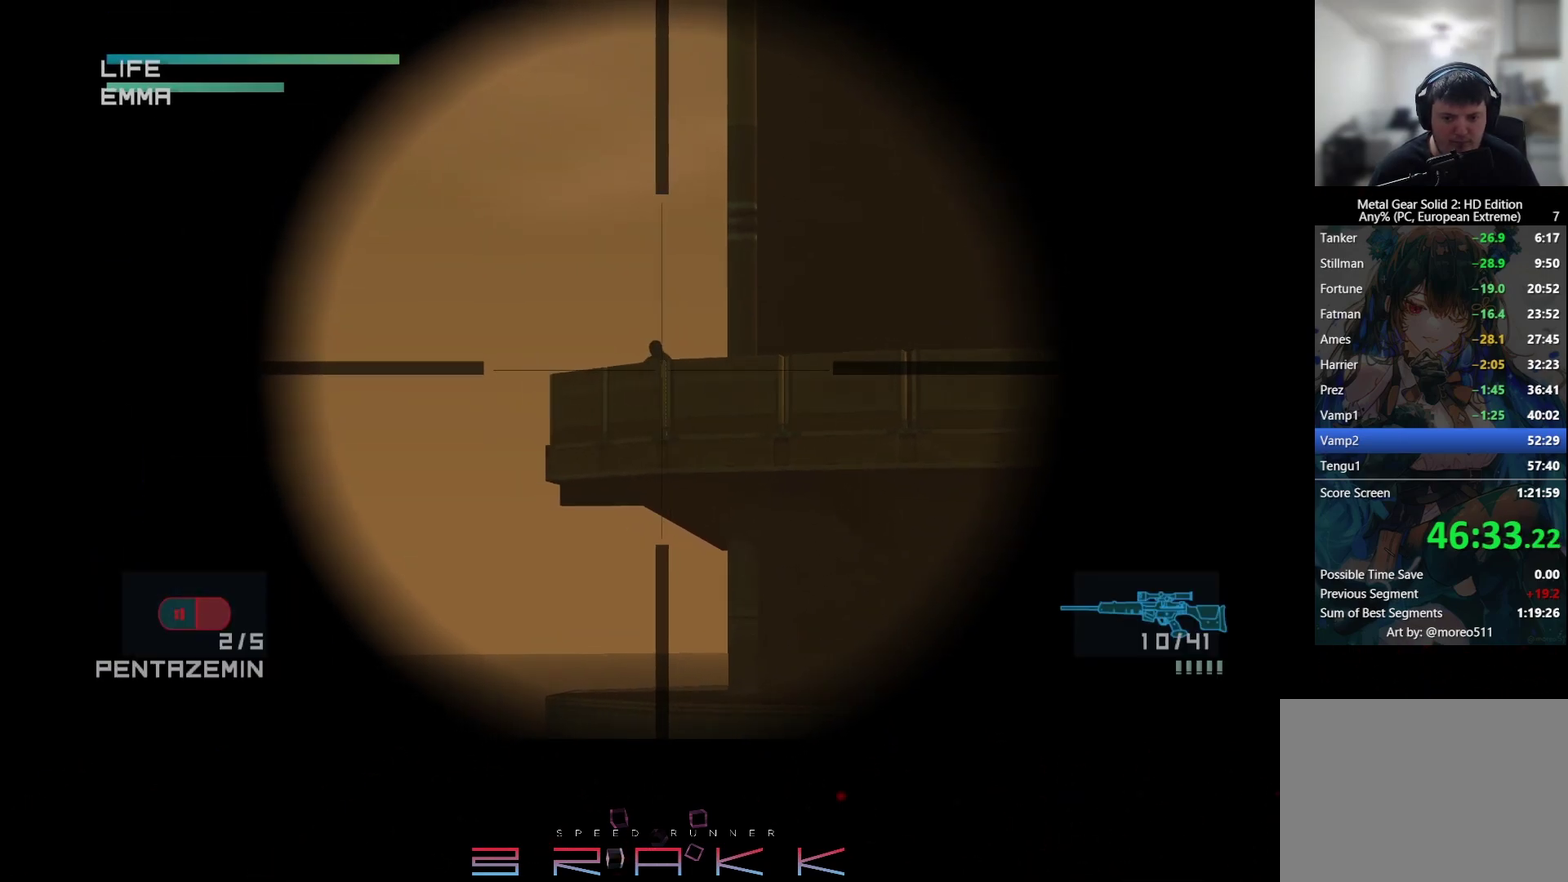
{"buttons": [], "left_stick": "center"}
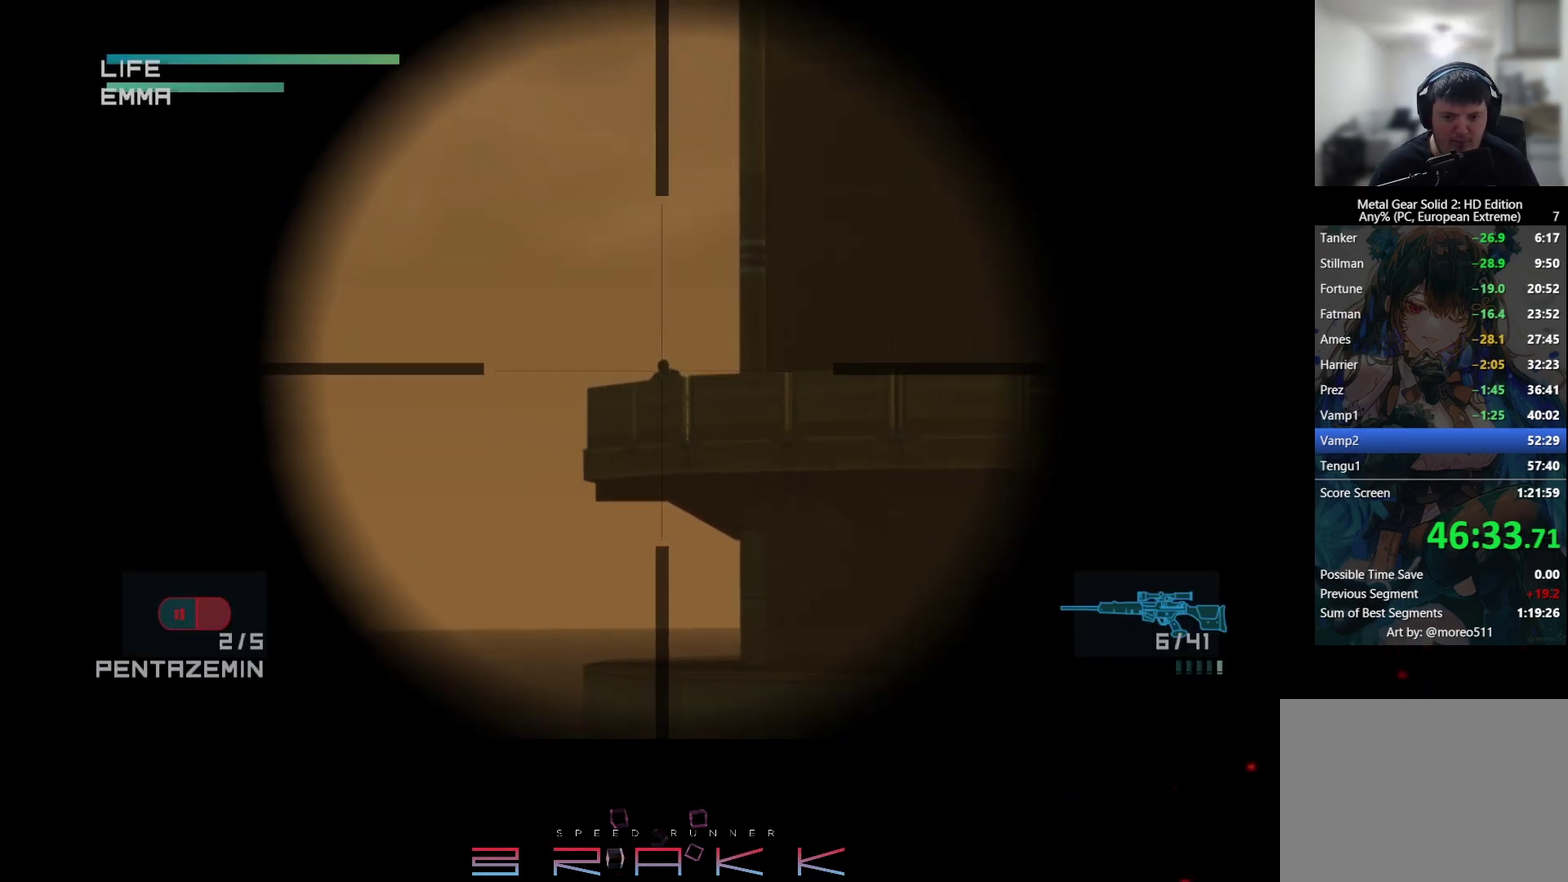
{"buttons": [], "left_stick": "down-right"}